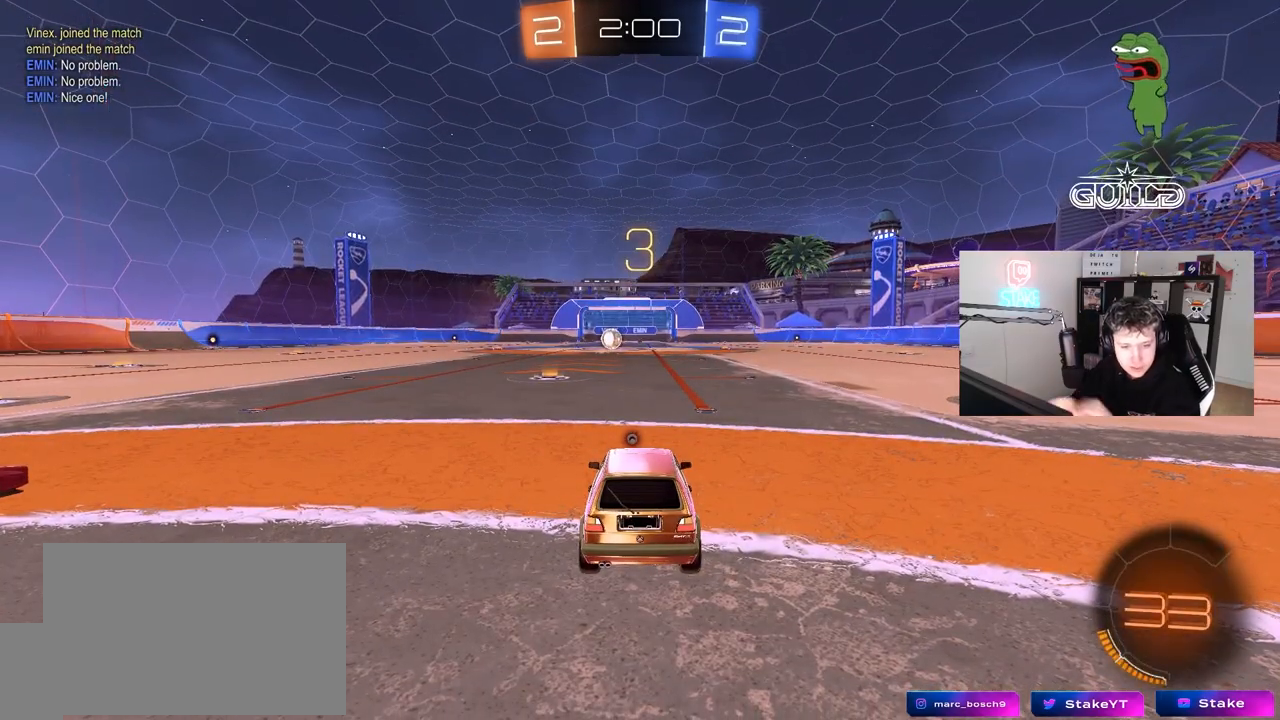
Gameplay with keyboard and mouse; each line is a JSON object with the keys and mouse buttons held at the frame after it. "events" lists presses ("down") and releases ("up") of "1", "2", "3", "4", "5", "a", "alt", "c", "caps_lock", "ctrl", "d", "e", "f", "g", "q", "r", "s", "shift", "space", "t", "tab", "v", "w", "x", "z", "mouse_left", "mouse_wheel" and "mouse_right" between this image and that frame as [ms after this image, input, new state], when the widget could be followed in between. "mouse_left", "mouse_wheel", "mouse_right" = the "left", "wheel", "right" buttons of the "mouse" list. No other keys are recorded. "wheel" means that the mouse wheel is clicked or scrolled. "mouse_move" is the direction in which the mouse moves at that frame (one of eight, or "still"), when it could be read.
{"keys": [], "mouse": [], "mouse_move": "still", "events": []}
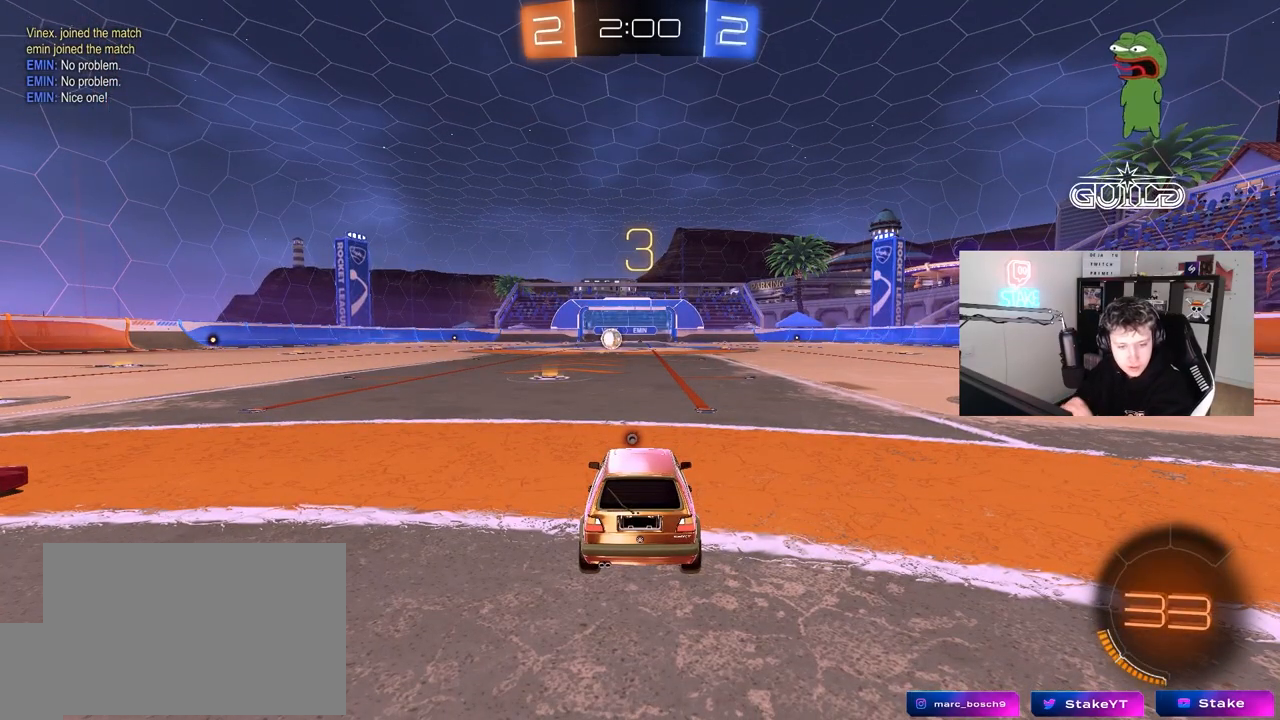
{"keys": [], "mouse": [], "mouse_move": "still", "events": []}
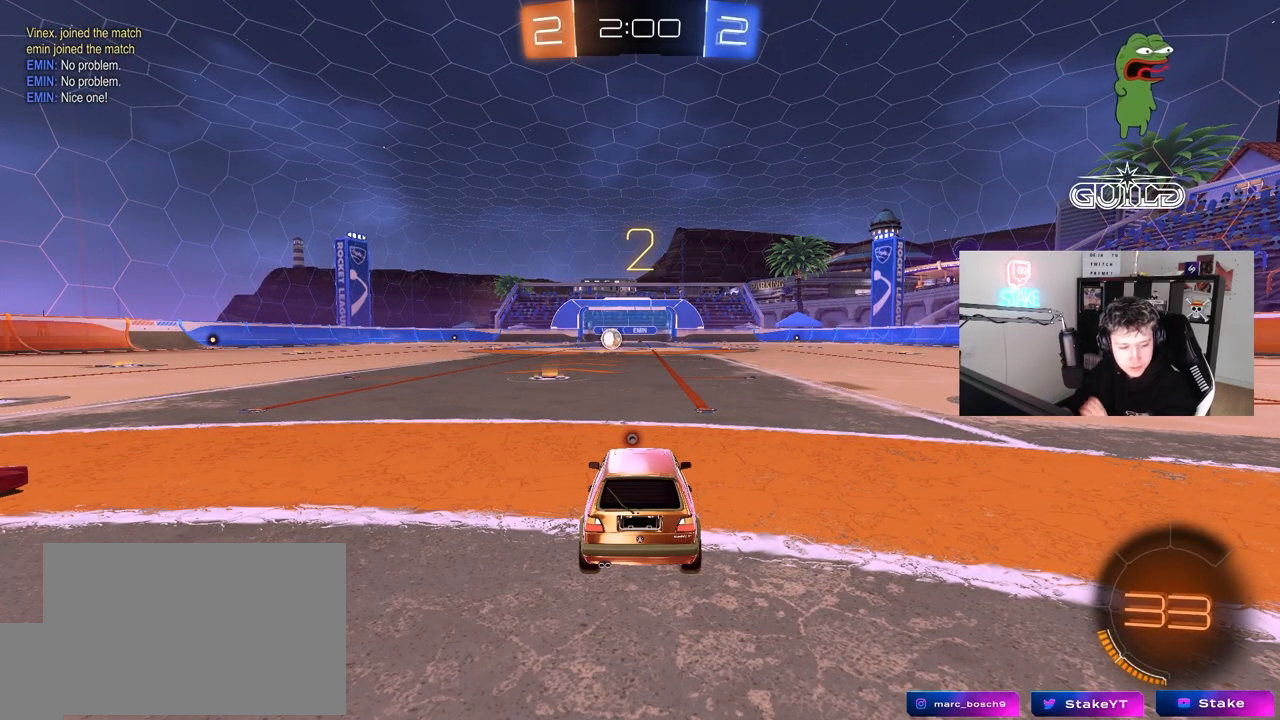
{"keys": [], "mouse": ["left"], "mouse_move": "right", "events": [[500, "mouse_left", "down"]]}
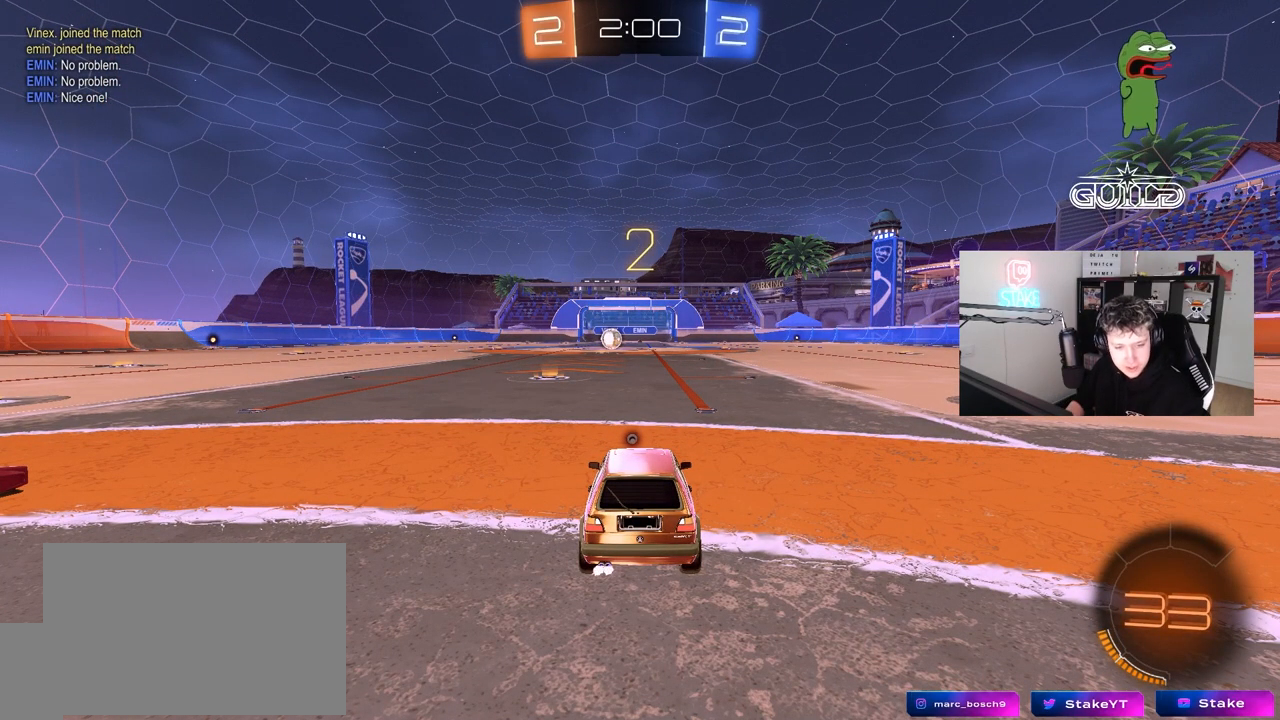
{"keys": ["w"], "mouse": ["left", "right"], "mouse_move": "right", "events": [[100, "w", "down"], [417, "mouse_right", "down"]]}
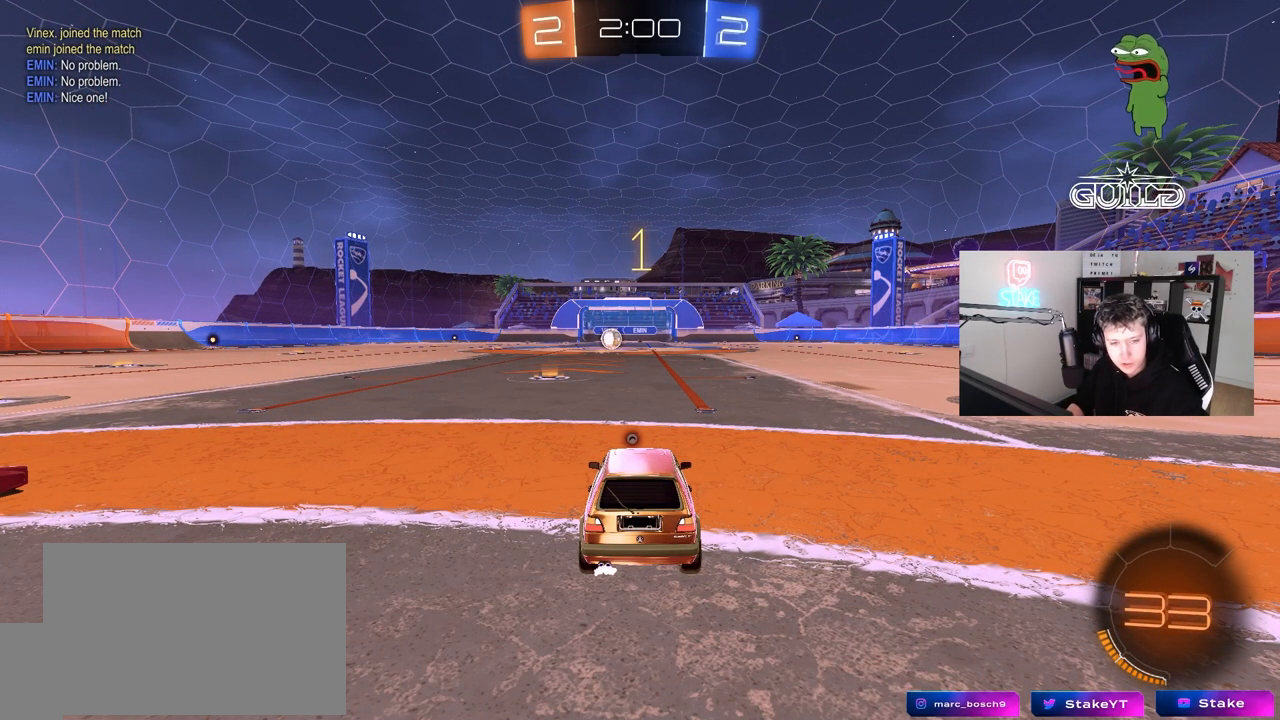
{"keys": ["w"], "mouse": ["left"], "mouse_move": "right", "events": [[17, "mouse_right", "up"]]}
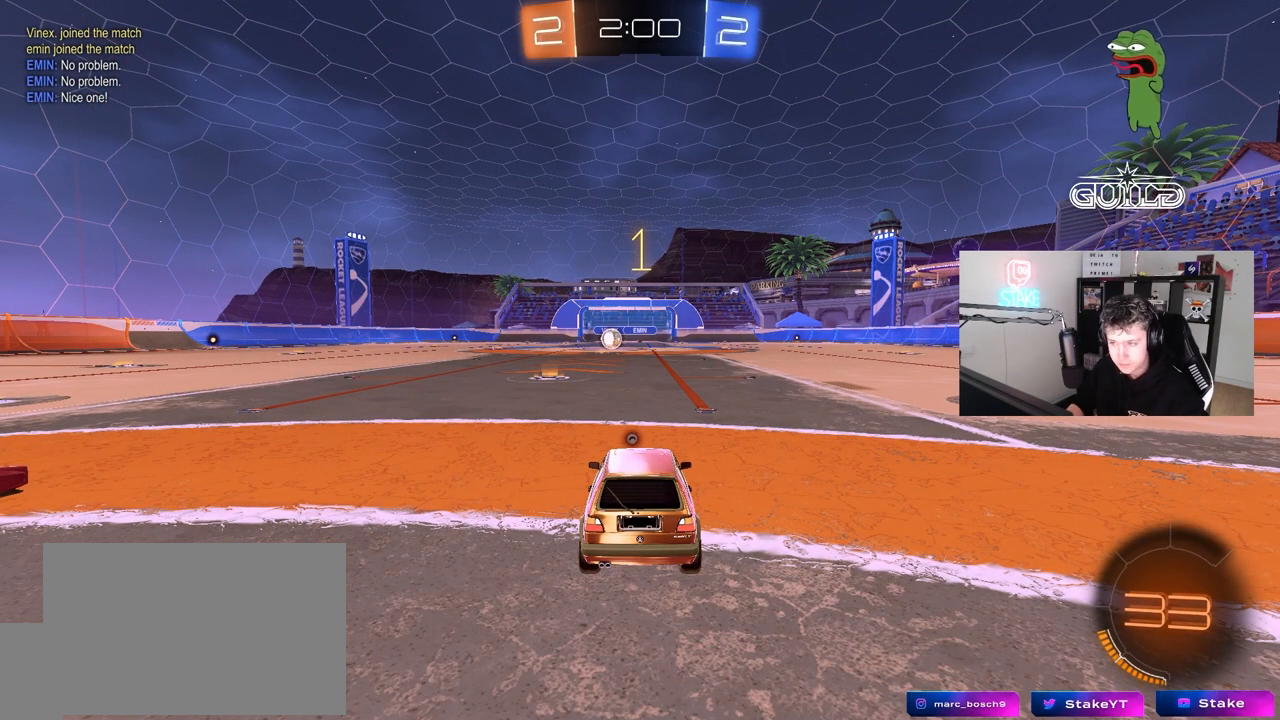
{"keys": ["w"], "mouse": ["left", "right"], "mouse_move": "left", "events": [[133, "a", "down"], [217, "a", "up"], [217, "mouse_left", "up"], [317, "space", "down"], [450, "space", "up"], [500, "mouse_left", "down"], [500, "mouse_right", "down"]]}
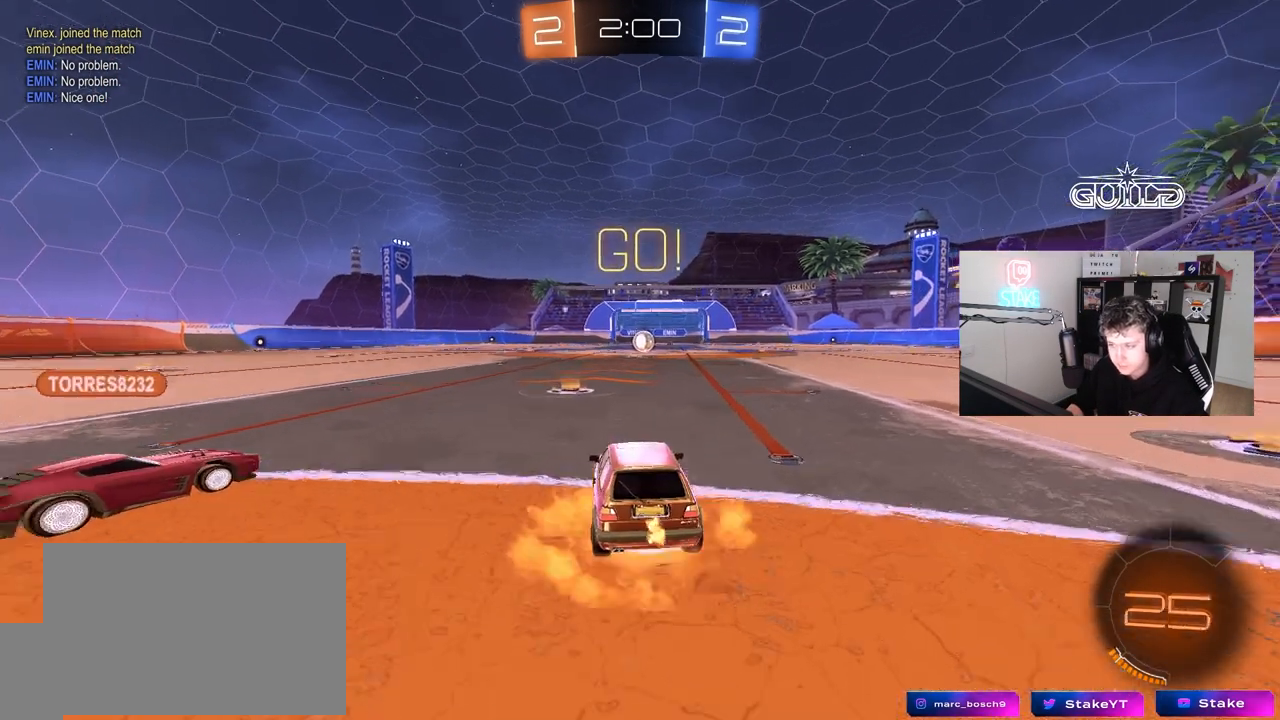
{"keys": ["w"], "mouse": [], "mouse_move": "still", "events": [[100, "mouse_left", "up"], [100, "mouse_right", "up"], [150, "mouse_right", "down"], [233, "mouse_right", "up"]]}
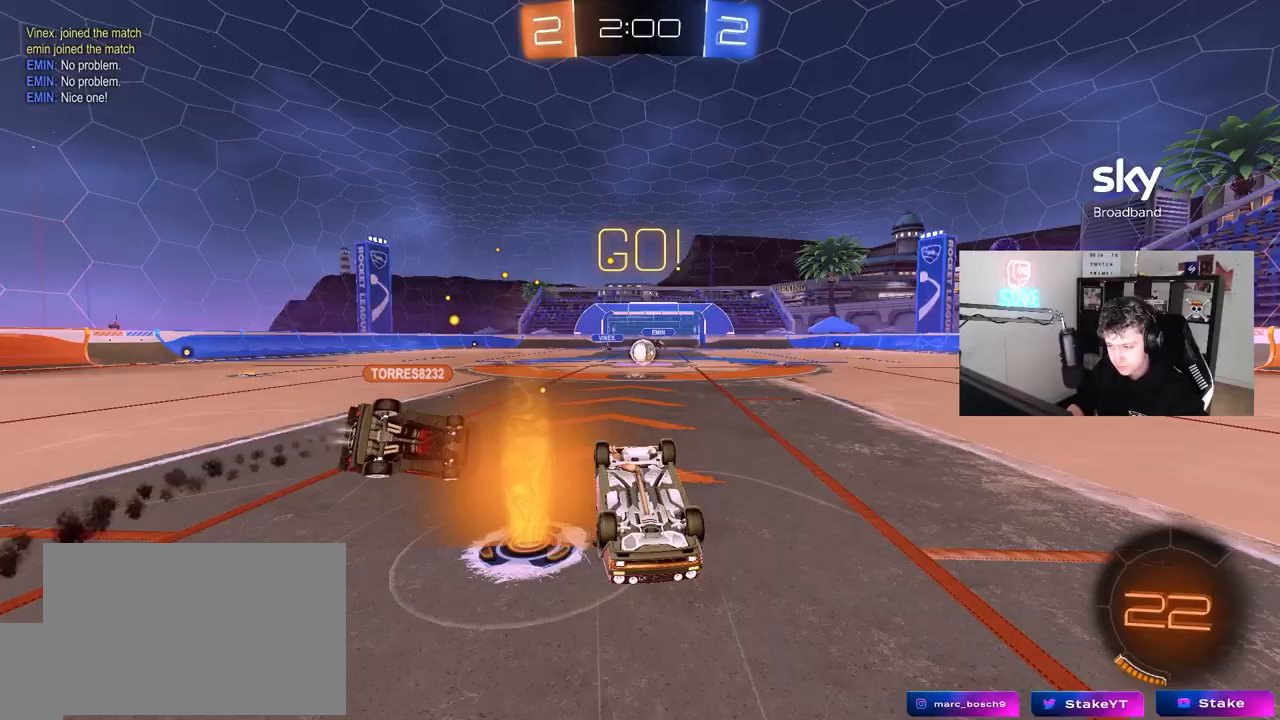
{"keys": [], "mouse": [], "mouse_move": "still", "events": [[117, "w", "up"]]}
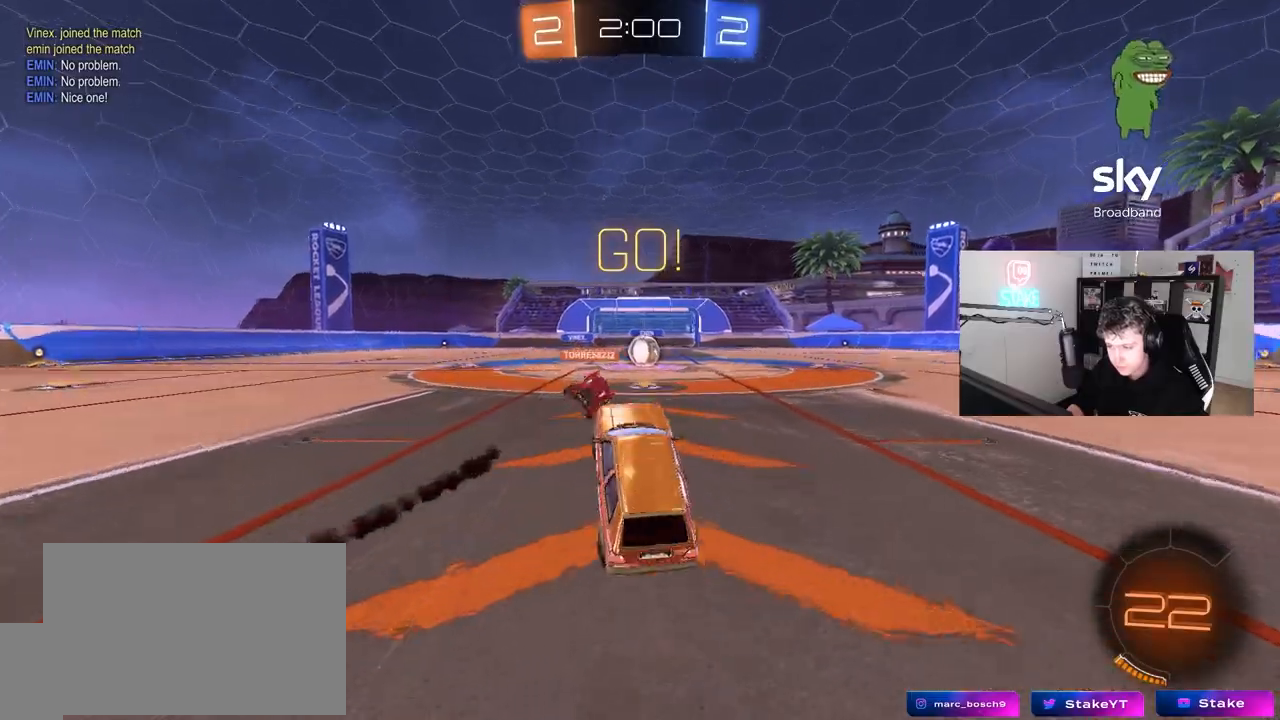
{"keys": ["w"], "mouse": [], "mouse_move": "still", "events": [[33, "w", "down"], [133, "d", "down"], [217, "d", "up"], [400, "d", "down"], [500, "d", "up"]]}
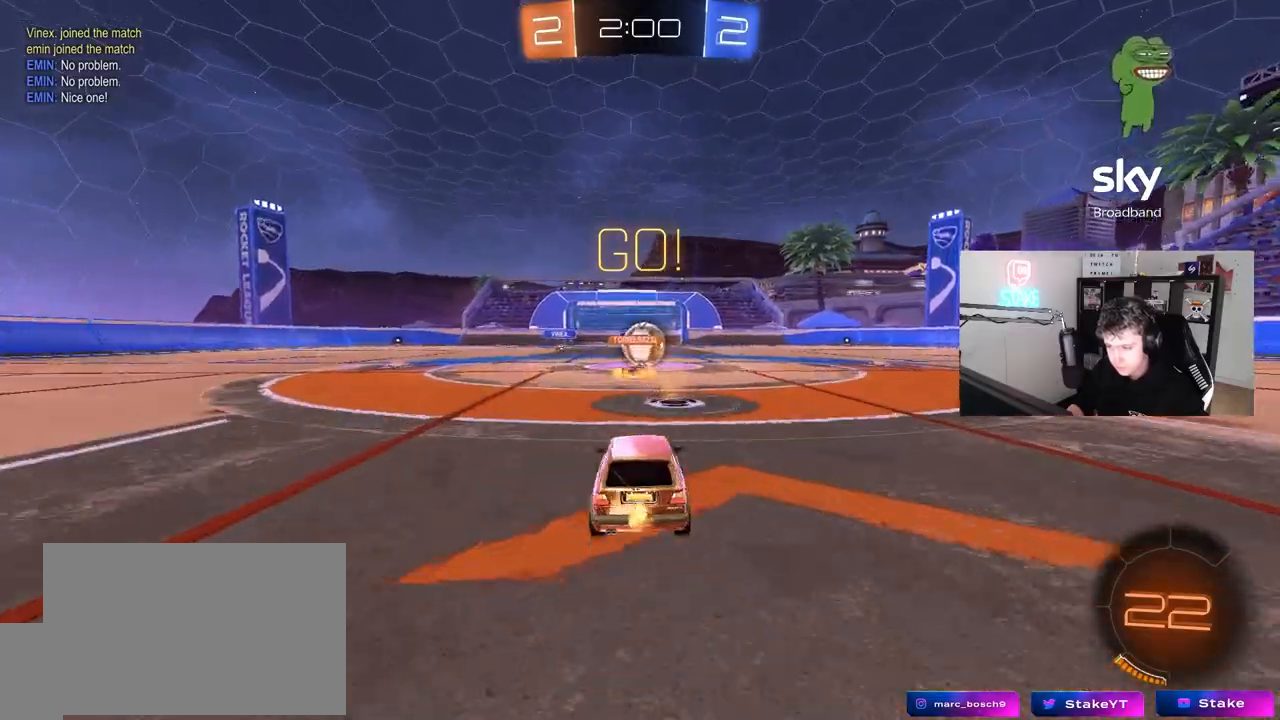
{"keys": ["d", "w"], "mouse": ["left"], "mouse_move": "still", "events": [[133, "d", "down"], [283, "mouse_left", "down"]]}
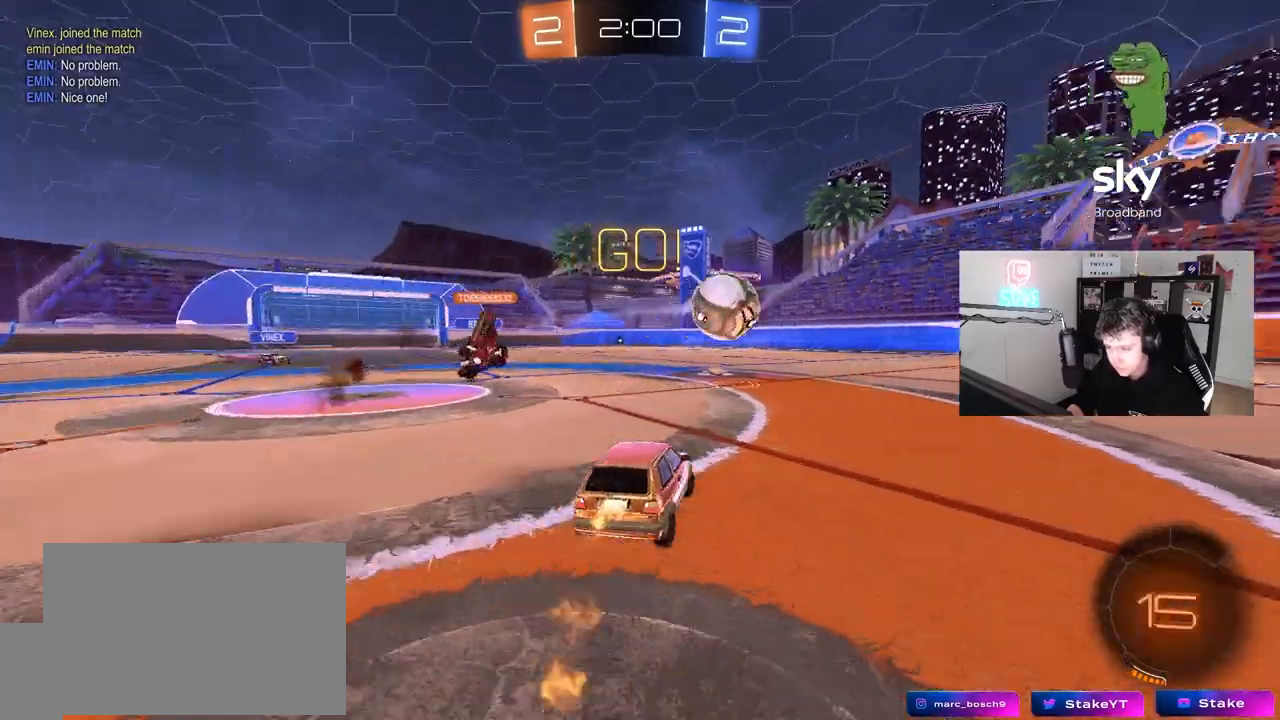
{"keys": ["d", "w"], "mouse": [], "mouse_move": "still", "events": [[200, "mouse_left", "up"], [200, "shift", "down"], [300, "w", "up"], [350, "shift", "up"], [350, "w", "down"]]}
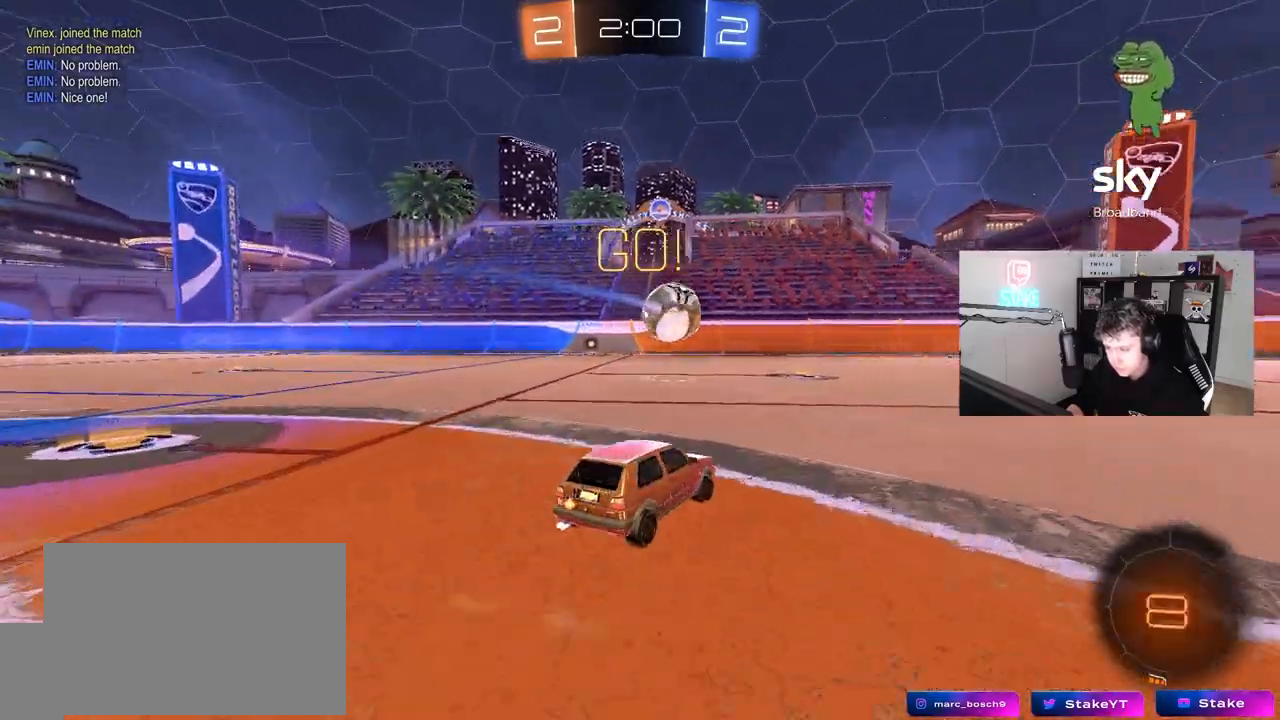
{"keys": ["d", "s", "shift"], "mouse": ["left", "right"], "mouse_move": "down-left", "events": [[33, "mouse_left", "down"], [167, "d", "up"], [267, "a", "down"], [317, "mouse_right", "down"], [367, "mouse_right", "up"], [400, "a", "up"], [400, "d", "down"], [400, "shift", "down"], [450, "mouse_right", "down"], [500, "s", "down"], [500, "w", "up"]]}
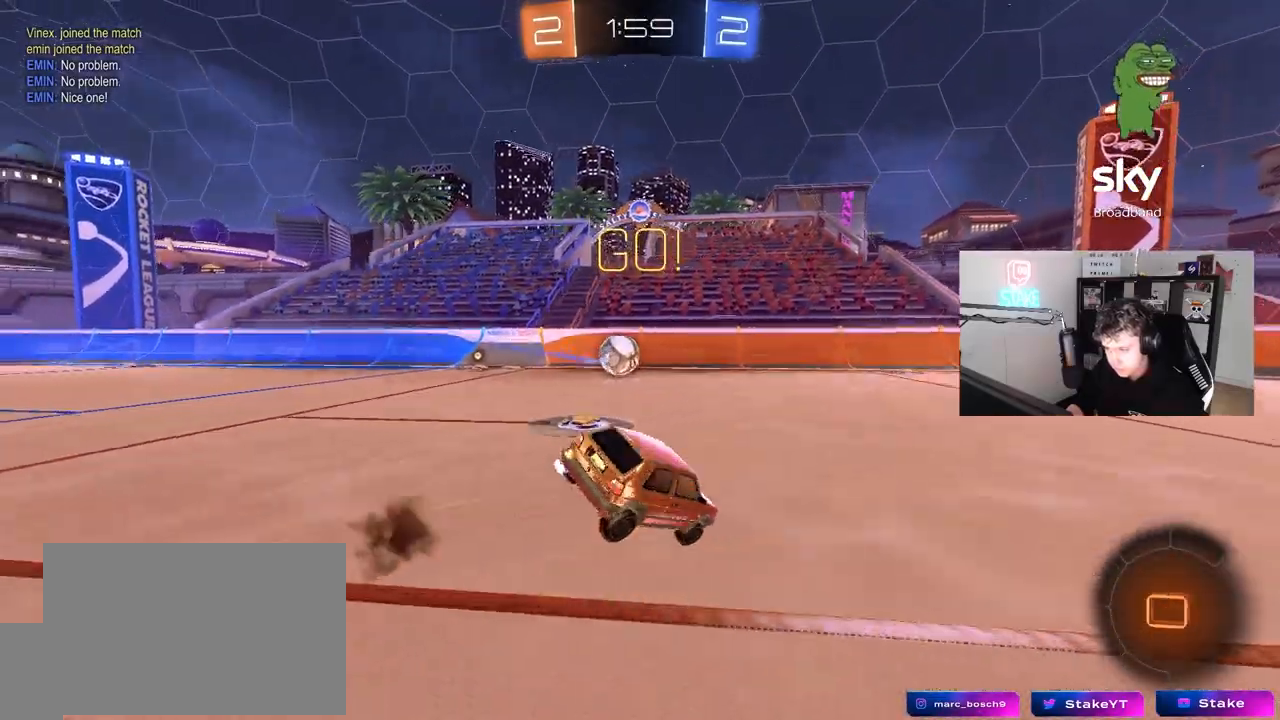
{"keys": ["d", "shift"], "mouse": ["left"], "mouse_move": "still", "events": [[183, "mouse_left", "up"], [183, "mouse_right", "up"], [233, "space", "down"], [367, "s", "up"], [367, "space", "up"], [433, "mouse_left", "down"]]}
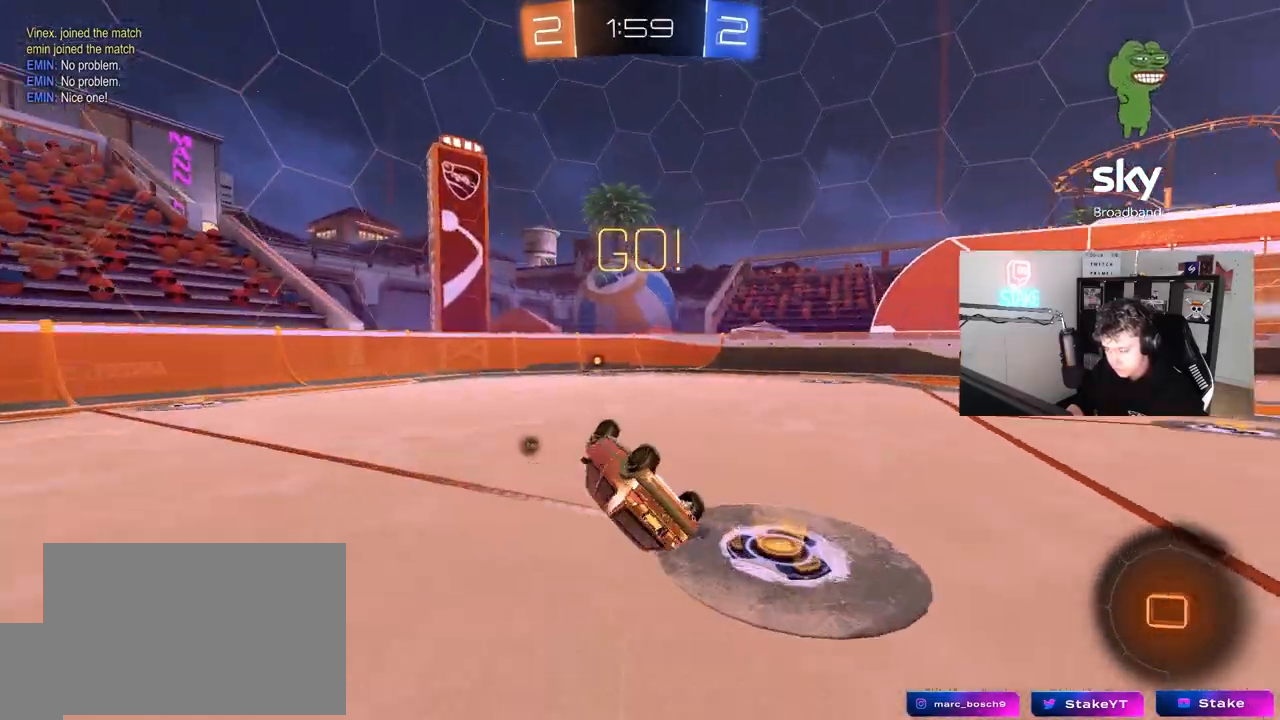
{"keys": ["w"], "mouse": [], "mouse_move": "still", "events": [[17, "s", "down"], [300, "d", "up"], [300, "s", "up"], [300, "shift", "up"], [483, "mouse_left", "up"], [483, "w", "down"]]}
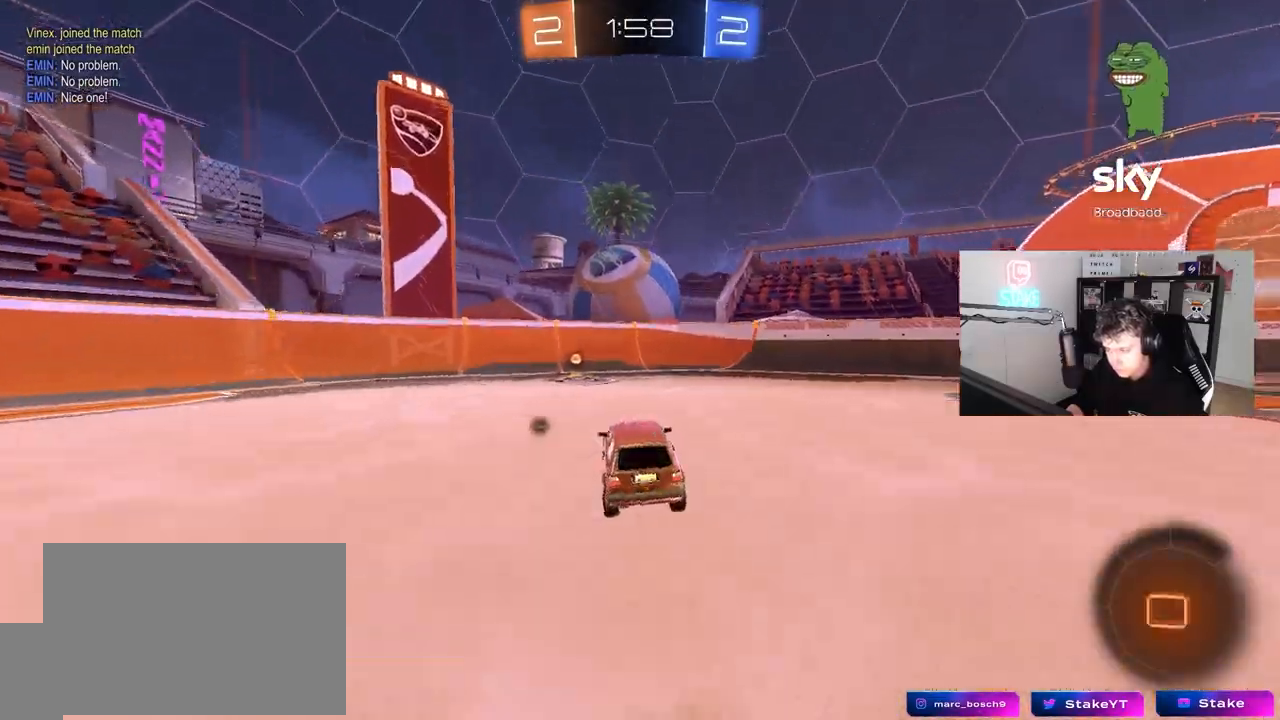
{"keys": ["d", "shift", "w"], "mouse": [], "mouse_move": "still", "events": [[33, "space", "down"], [83, "a", "down"], [183, "a", "up"], [267, "space", "up"], [367, "d", "down"], [500, "shift", "down"]]}
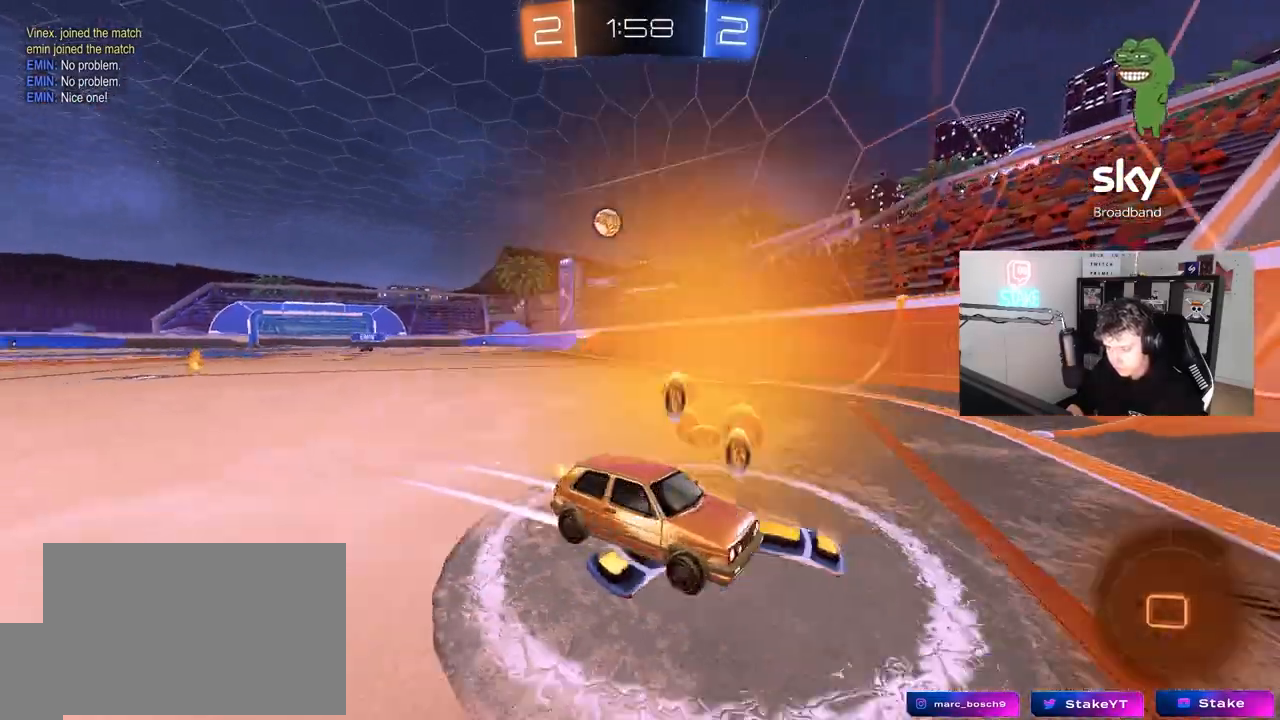
{"keys": ["w"], "mouse": [], "mouse_move": "still", "events": [[233, "shift", "up"], [333, "d", "up"]]}
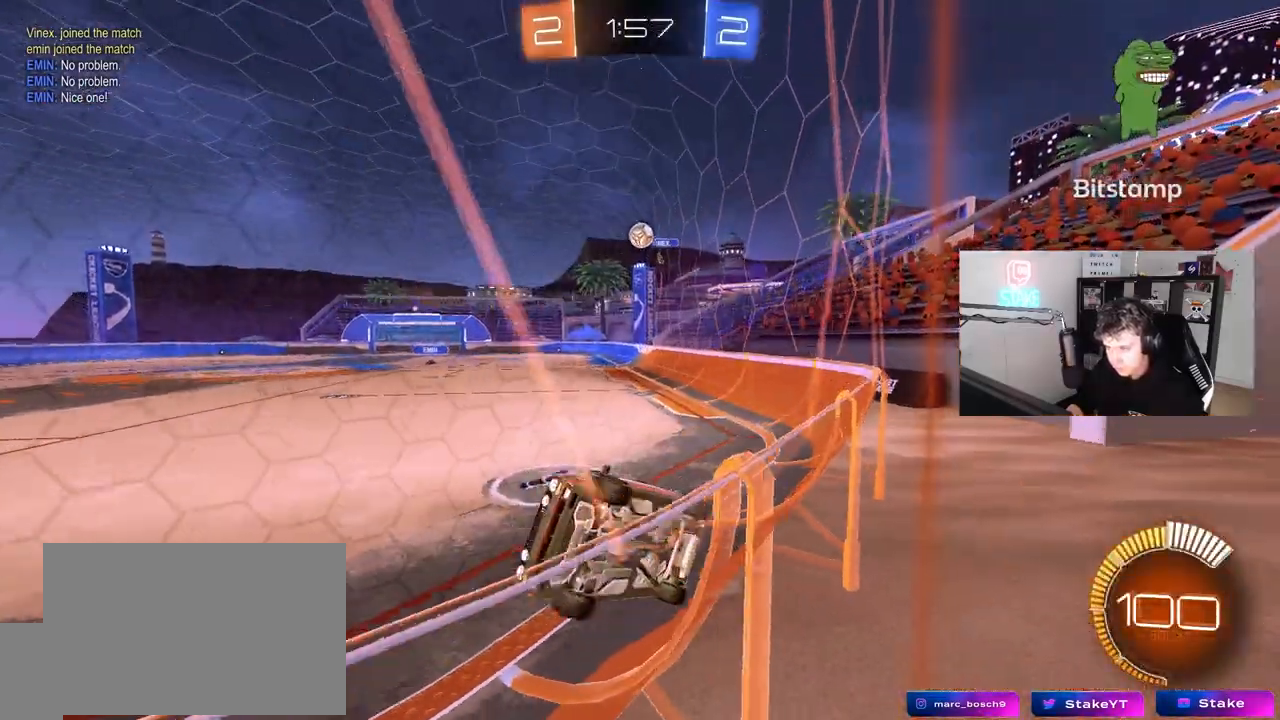
{"keys": ["a", "w"], "mouse": ["left"], "mouse_move": "down", "events": [[67, "w", "up"], [117, "s", "down"], [167, "d", "down"], [200, "d", "up"], [250, "s", "up"], [350, "mouse_left", "down"], [350, "w", "down"], [433, "a", "down"]]}
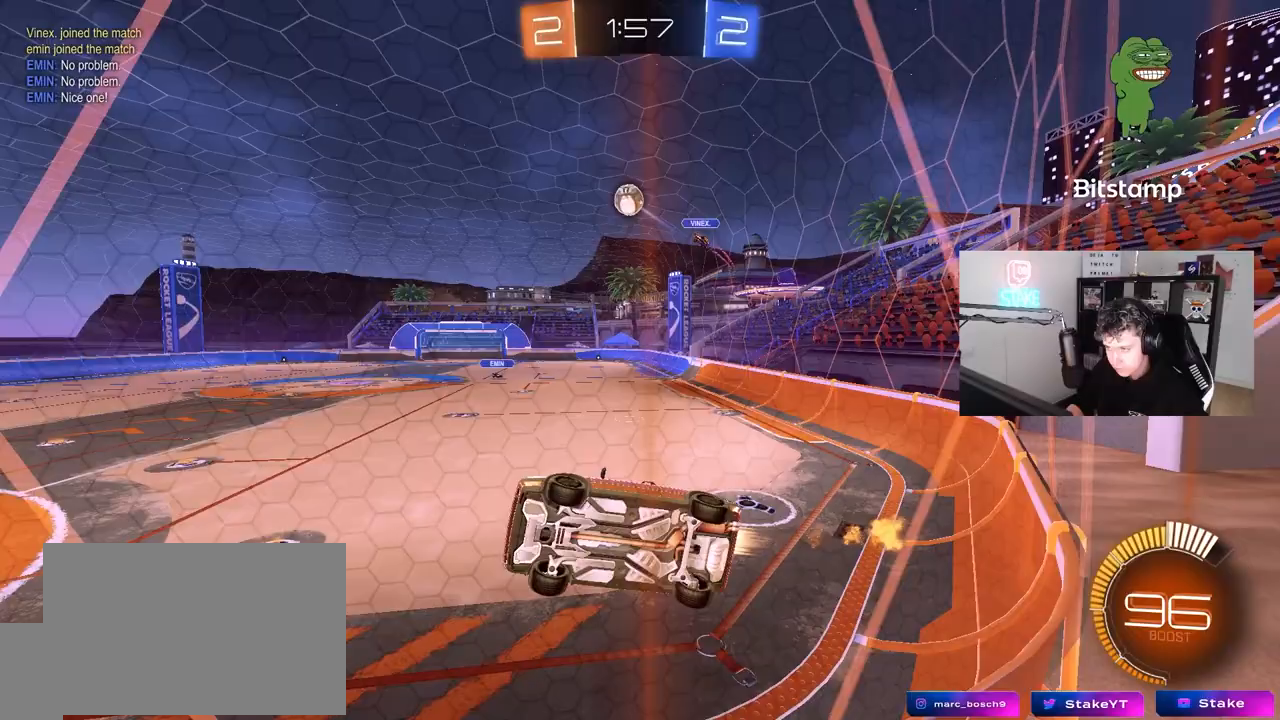
{"keys": ["w"], "mouse": [], "mouse_move": "still", "events": [[33, "a", "up"], [400, "mouse_left", "up"]]}
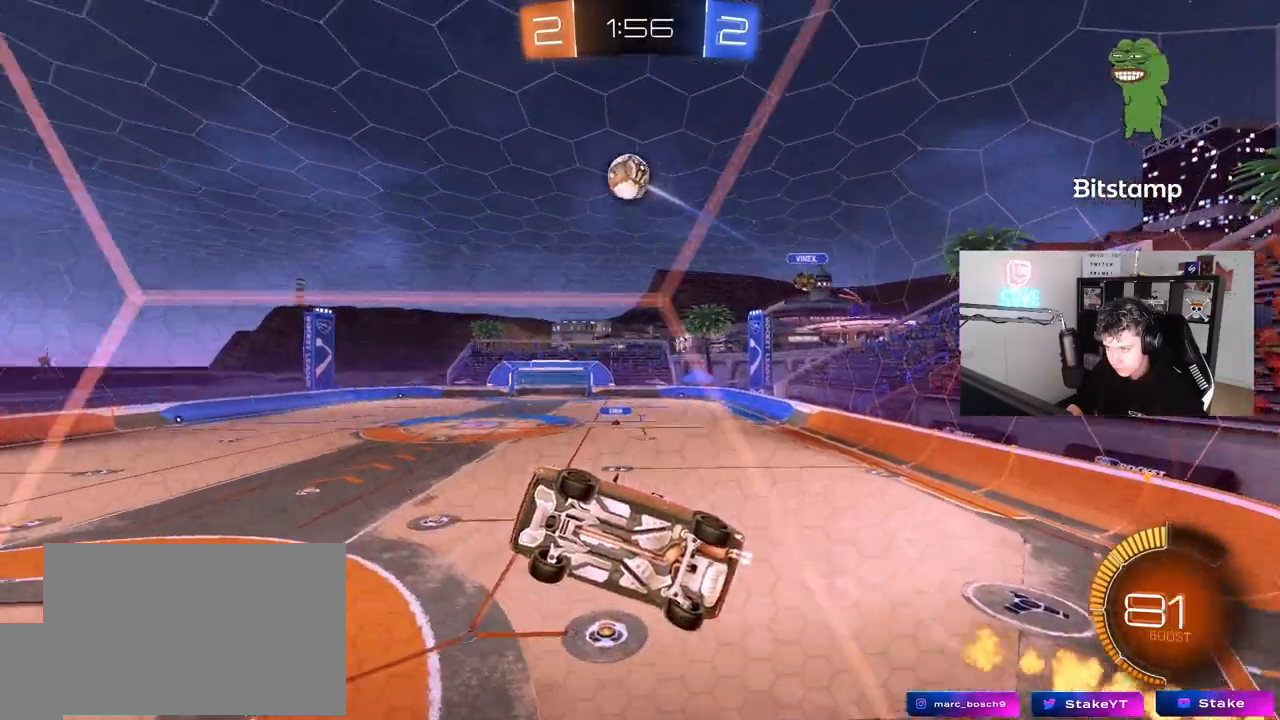
{"keys": ["w"], "mouse": [], "mouse_move": "still", "events": [[183, "d", "down"], [283, "d", "up"]]}
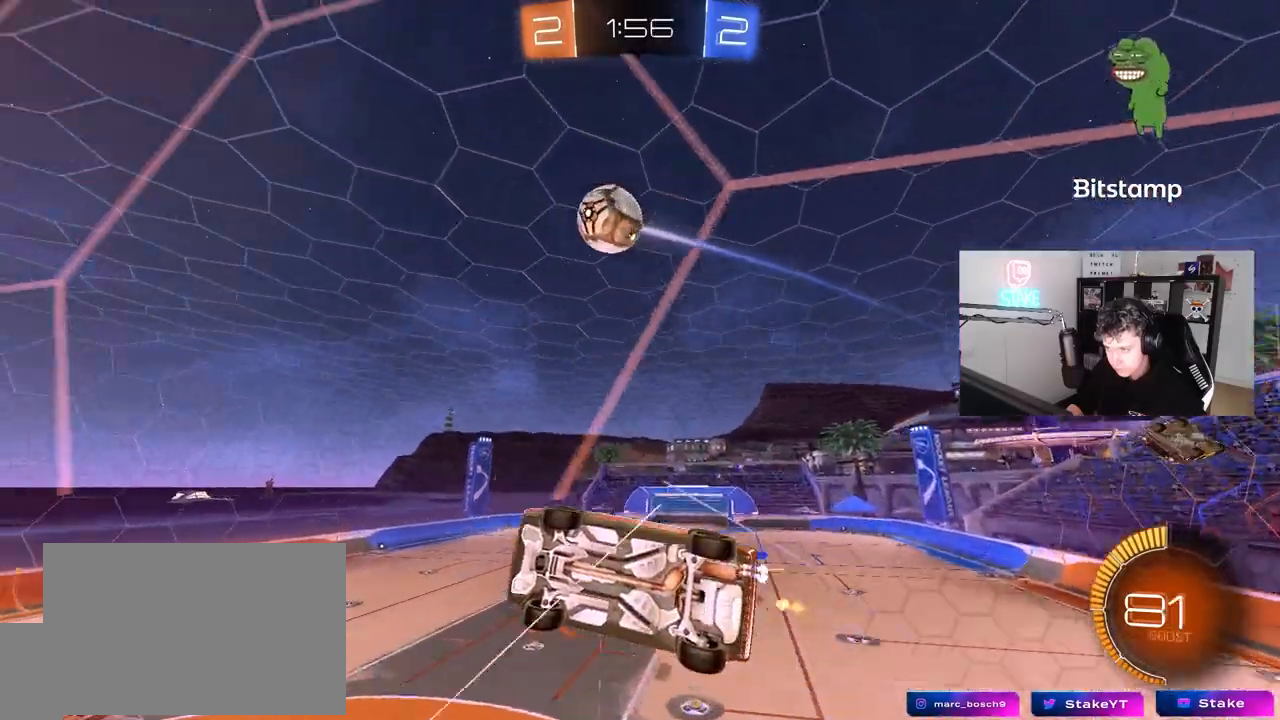
{"keys": ["a", "s", "shift"], "mouse": ["left", "right"], "mouse_move": "still", "events": [[17, "d", "down"], [250, "mouse_right", "down"], [250, "w", "up"], [300, "d", "up"], [350, "a", "down"], [350, "mouse_left", "down"], [350, "s", "down"], [350, "shift", "down"]]}
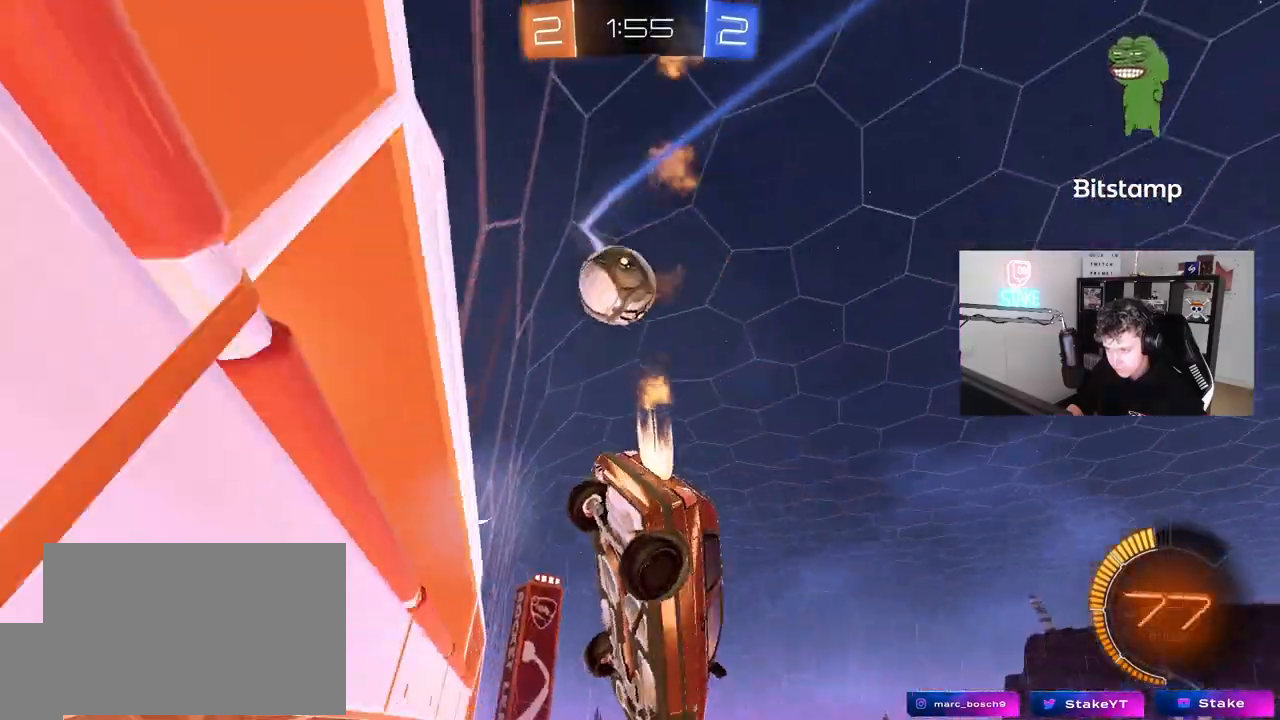
{"keys": [], "mouse": [], "mouse_move": "up", "events": [[33, "mouse_right", "up"], [33, "shift", "up"], [133, "a", "up"], [133, "mouse_left", "up"], [133, "s", "up"], [317, "a", "down"], [317, "s", "down"], [367, "a", "up"], [367, "s", "up"]]}
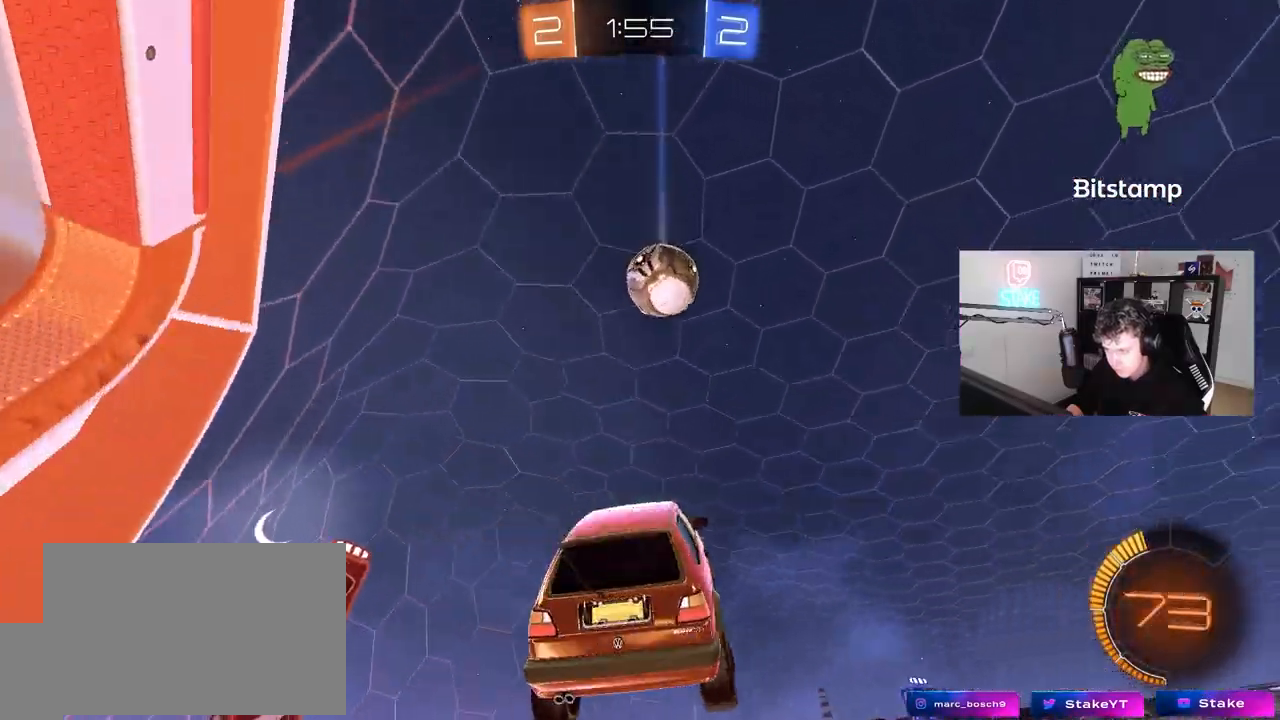
{"keys": ["w"], "mouse": [], "mouse_move": "still", "events": [[100, "w", "down"], [133, "mouse_right", "down"], [283, "mouse_left", "down"], [283, "mouse_right", "up"], [467, "mouse_left", "up"]]}
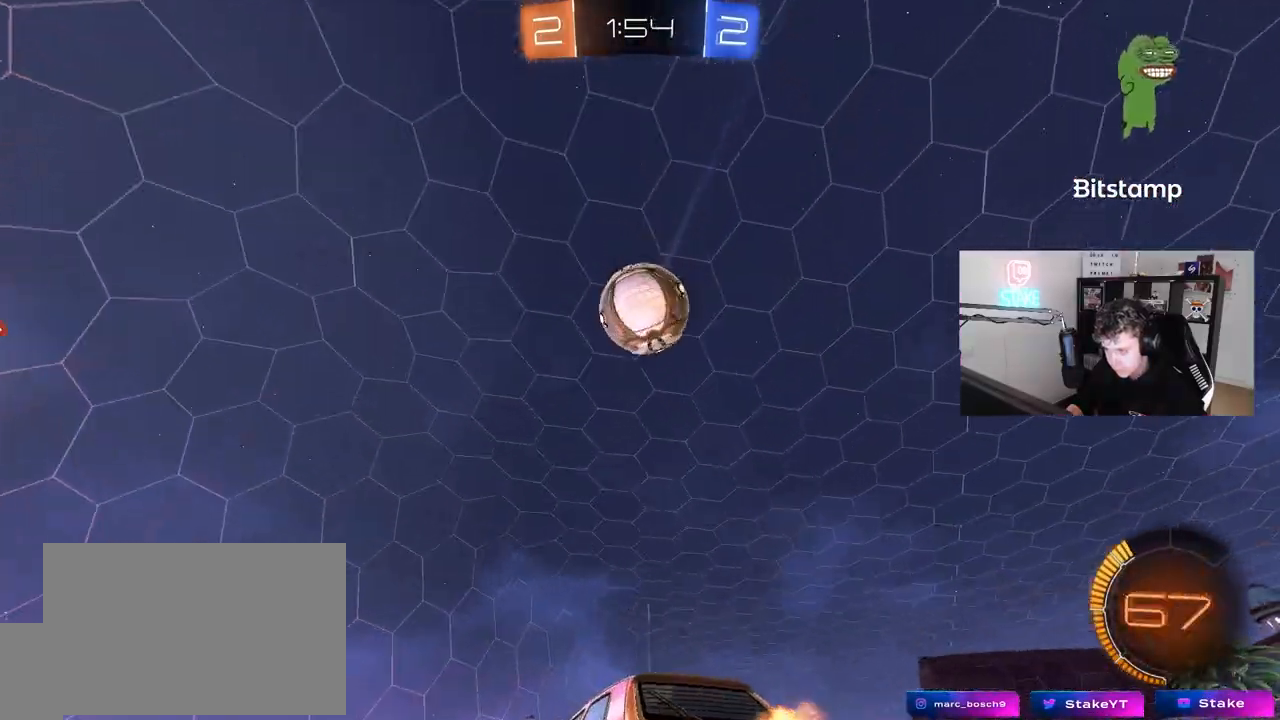
{"keys": ["d", "space", "w"], "mouse": ["left"], "mouse_move": "down-left", "events": [[17, "a", "down"], [67, "w", "up"], [167, "a", "up"], [167, "d", "down"], [300, "mouse_left", "down"], [350, "d", "up"], [383, "a", "down"], [383, "w", "down"], [433, "a", "up"], [467, "space", "down"], [483, "d", "down"]]}
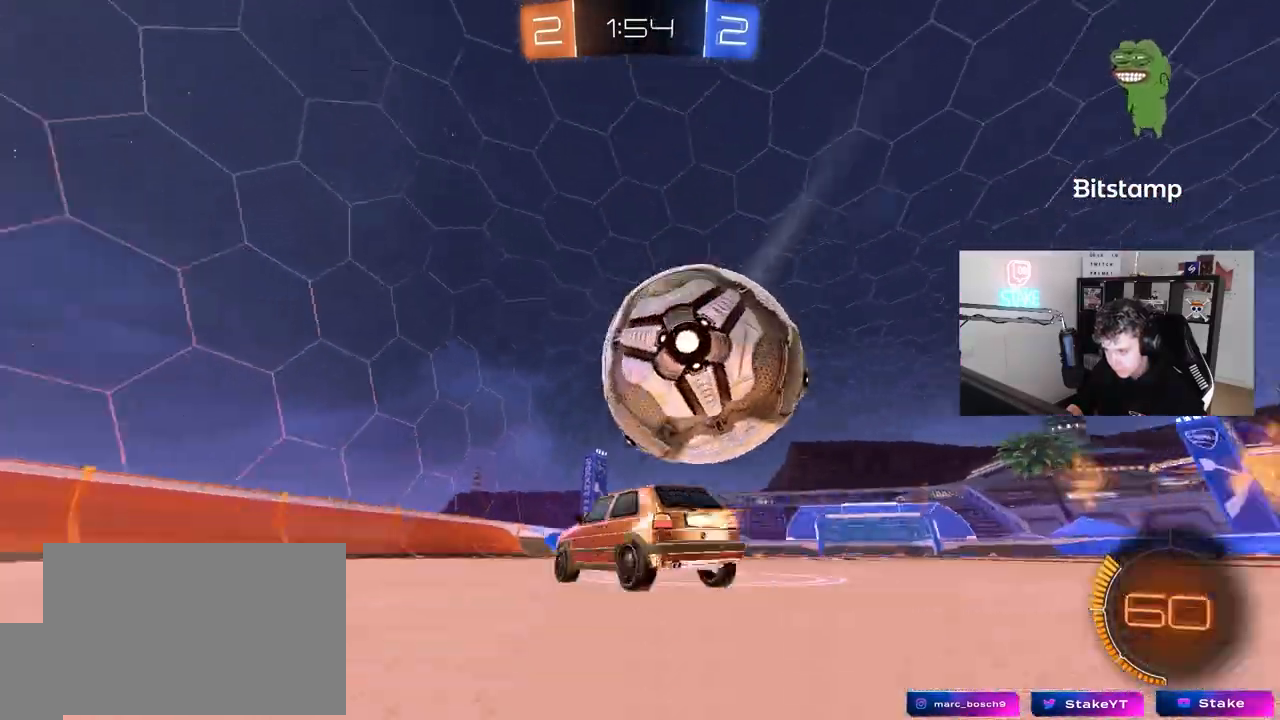
{"keys": ["d", "w"], "mouse": [], "mouse_move": "still", "events": [[217, "mouse_left", "up"], [217, "space", "up"], [317, "d", "up"], [317, "mouse_left", "down"], [450, "d", "down"], [450, "mouse_left", "up"]]}
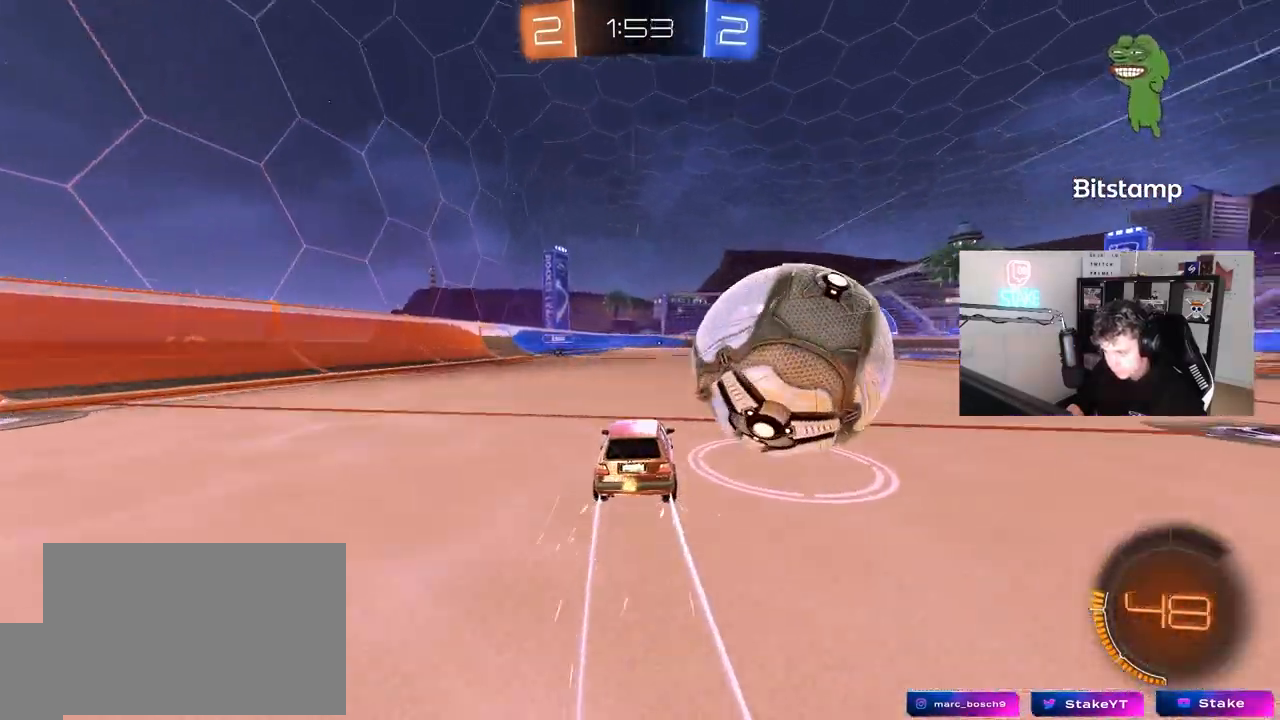
{"keys": ["w"], "mouse": ["left"], "mouse_move": "still", "events": [[50, "w", "up"], [133, "d", "up"], [183, "a", "down"], [233, "a", "up"], [283, "d", "down"], [283, "mouse_left", "down"], [283, "w", "down"], [333, "d", "up"]]}
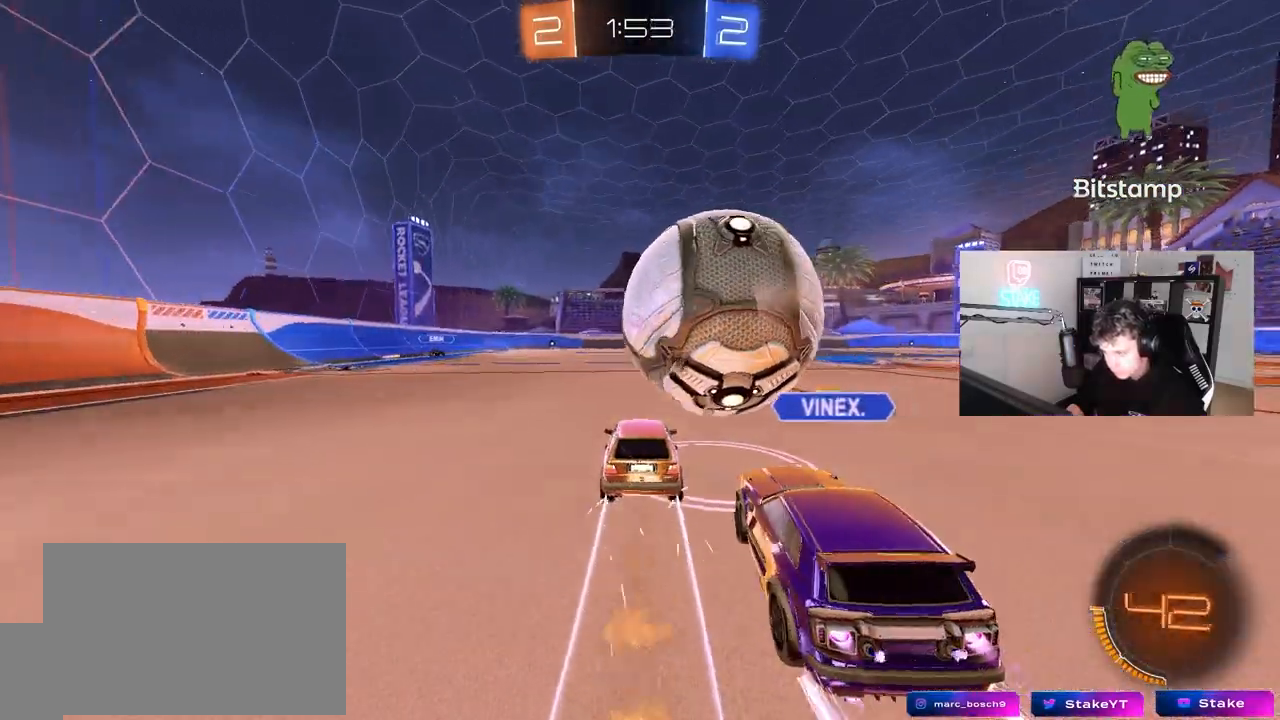
{"keys": ["d", "s"], "mouse": ["right"], "mouse_move": "down-left", "events": [[17, "mouse_left", "up"], [150, "a", "down"], [200, "a", "up"], [250, "d", "down"], [350, "a", "down"], [350, "d", "up"], [350, "w", "up"], [383, "a", "up"], [433, "d", "down"], [433, "mouse_right", "down"], [483, "s", "down"]]}
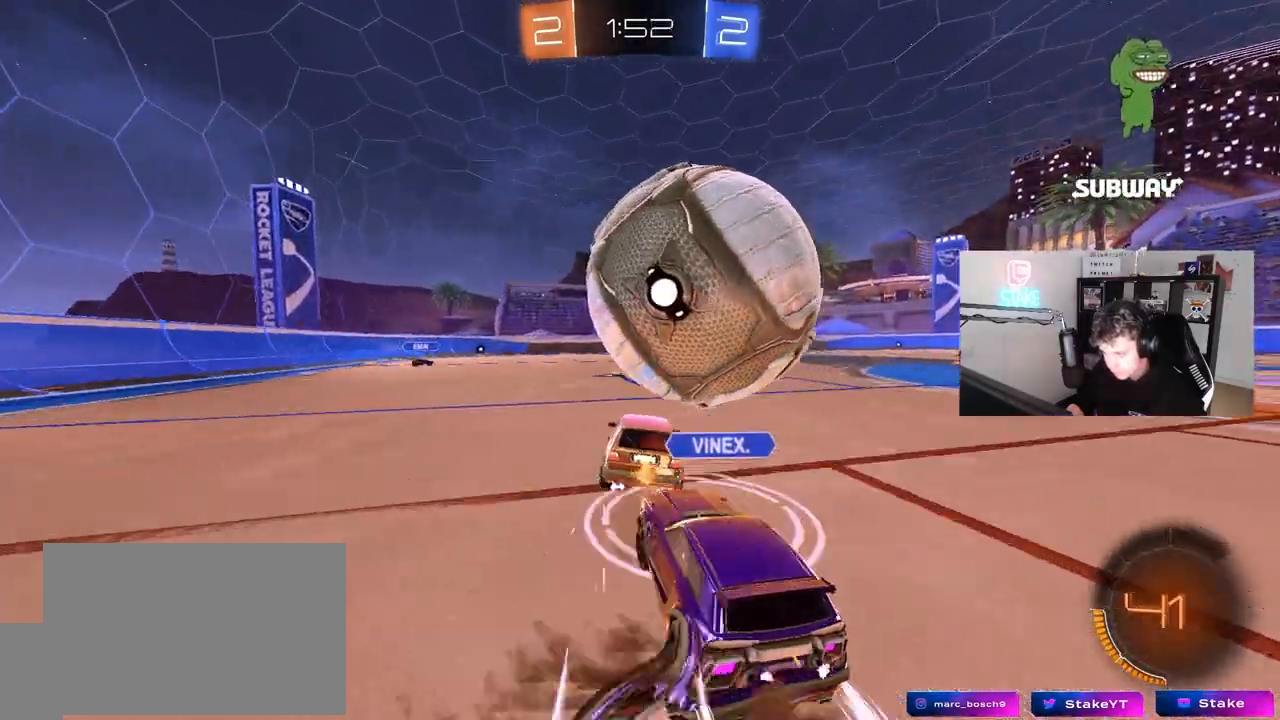
{"keys": ["shift"], "mouse": [], "mouse_move": "still", "events": [[83, "d", "up"], [133, "mouse_right", "up"], [133, "s", "up"], [167, "mouse_right", "down"], [267, "d", "down"], [267, "s", "down"], [317, "mouse_right", "up"], [500, "d", "up"], [500, "s", "up"], [500, "shift", "down"]]}
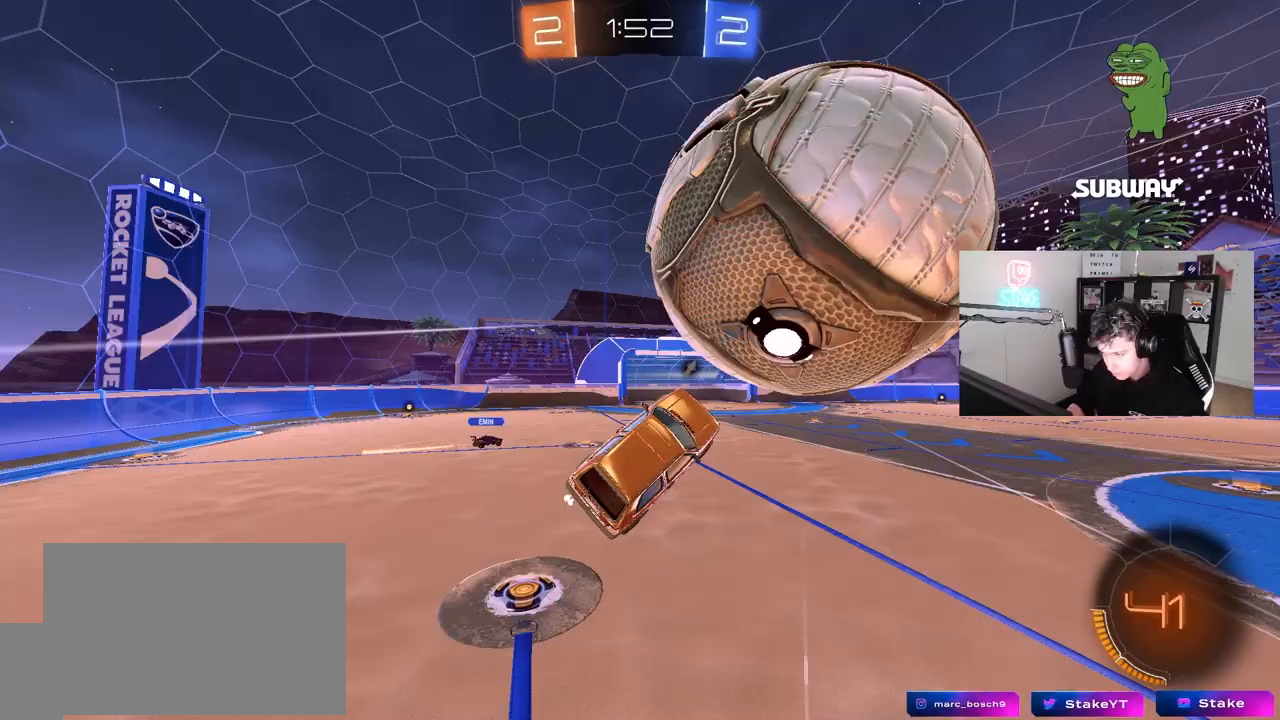
{"keys": ["d"], "mouse": [], "mouse_move": "still", "events": [[50, "a", "down"], [100, "w", "down"], [183, "shift", "up"], [283, "a", "up"], [283, "w", "up"], [417, "d", "down"]]}
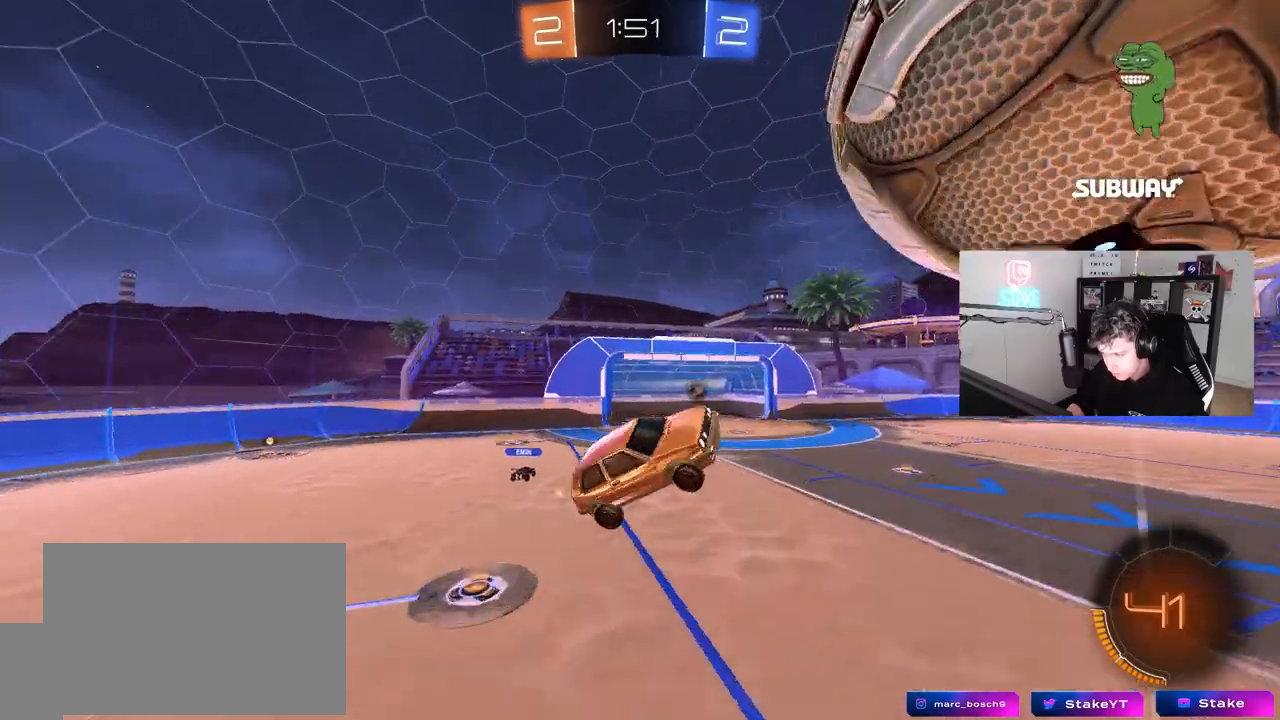
{"keys": [], "mouse": ["left"], "mouse_move": "down-left", "events": [[17, "w", "down"], [117, "mouse_left", "down"], [117, "w", "up"], [250, "mouse_left", "up"], [250, "s", "down"], [383, "mouse_left", "down"], [383, "s", "up"], [450, "s", "down"], [483, "d", "up"], [483, "s", "up"]]}
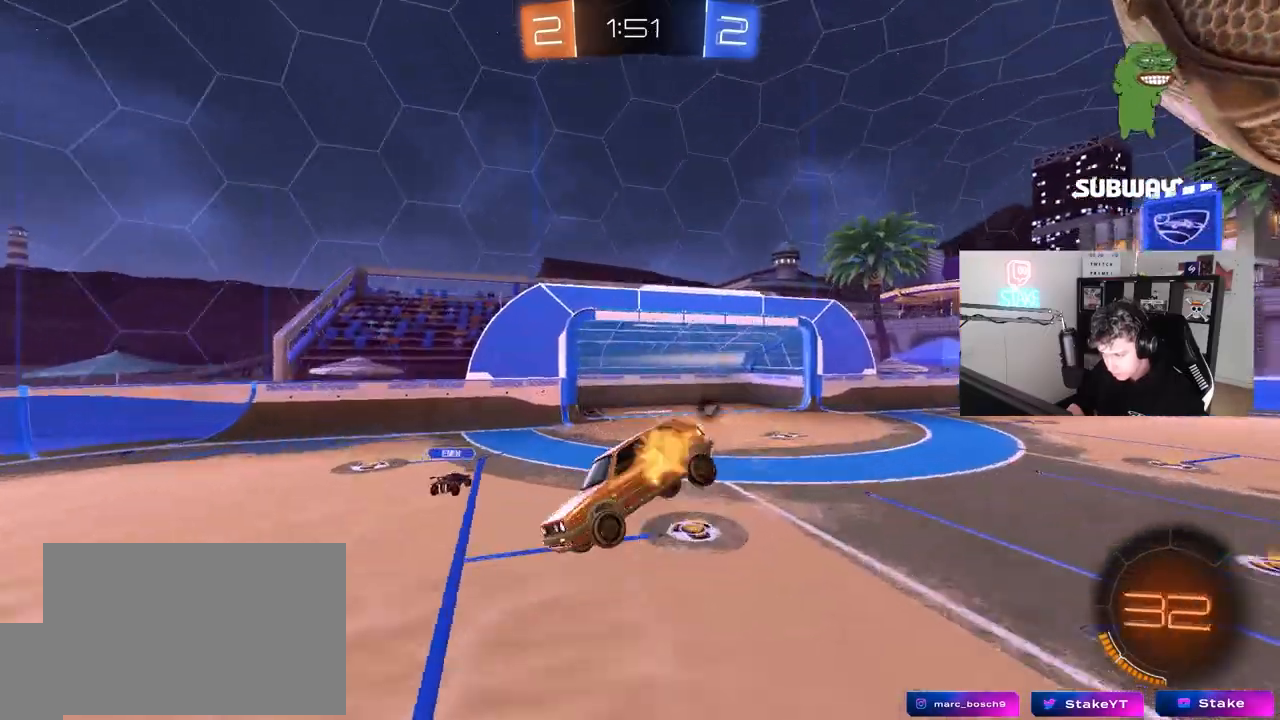
{"keys": ["a", "w"], "mouse": ["left"], "mouse_move": "still", "events": [[83, "a", "down"], [83, "s", "down"], [117, "a", "up"], [117, "d", "down"], [117, "mouse_left", "up"], [167, "s", "up"], [217, "d", "up"], [267, "mouse_left", "down"], [267, "shift", "down"], [317, "a", "down"], [367, "a", "up"], [367, "shift", "up"], [400, "d", "down"], [450, "w", "down"], [500, "a", "down"], [500, "d", "up"]]}